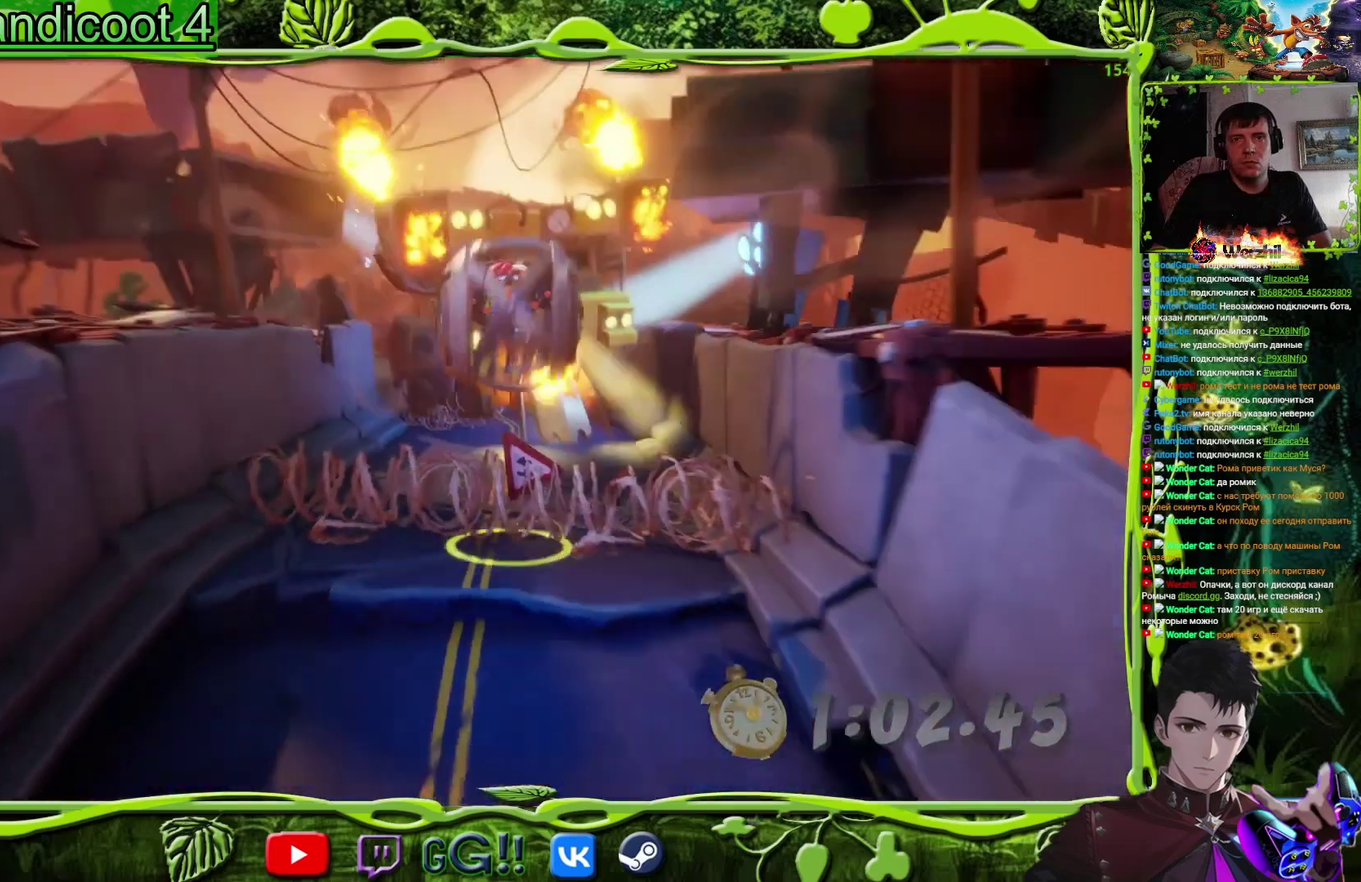
Gameplay with a controller (PlayStation layout); each line is a JSON object with the inputs held at the frame after it. "events" lists button and stick changes between this image and that frame as [ms after this image, input, new state], when the widget could be followed in between. Not read: L3 R3 left_stick right_stick.
{"buttons": ["DPAD_DOWN", "DPAD_RIGHT"], "events": [[217, "DPAD_LEFT", "up"], [317, "CROSS", "up"], [384, "DPAD_RIGHT", "down"]]}
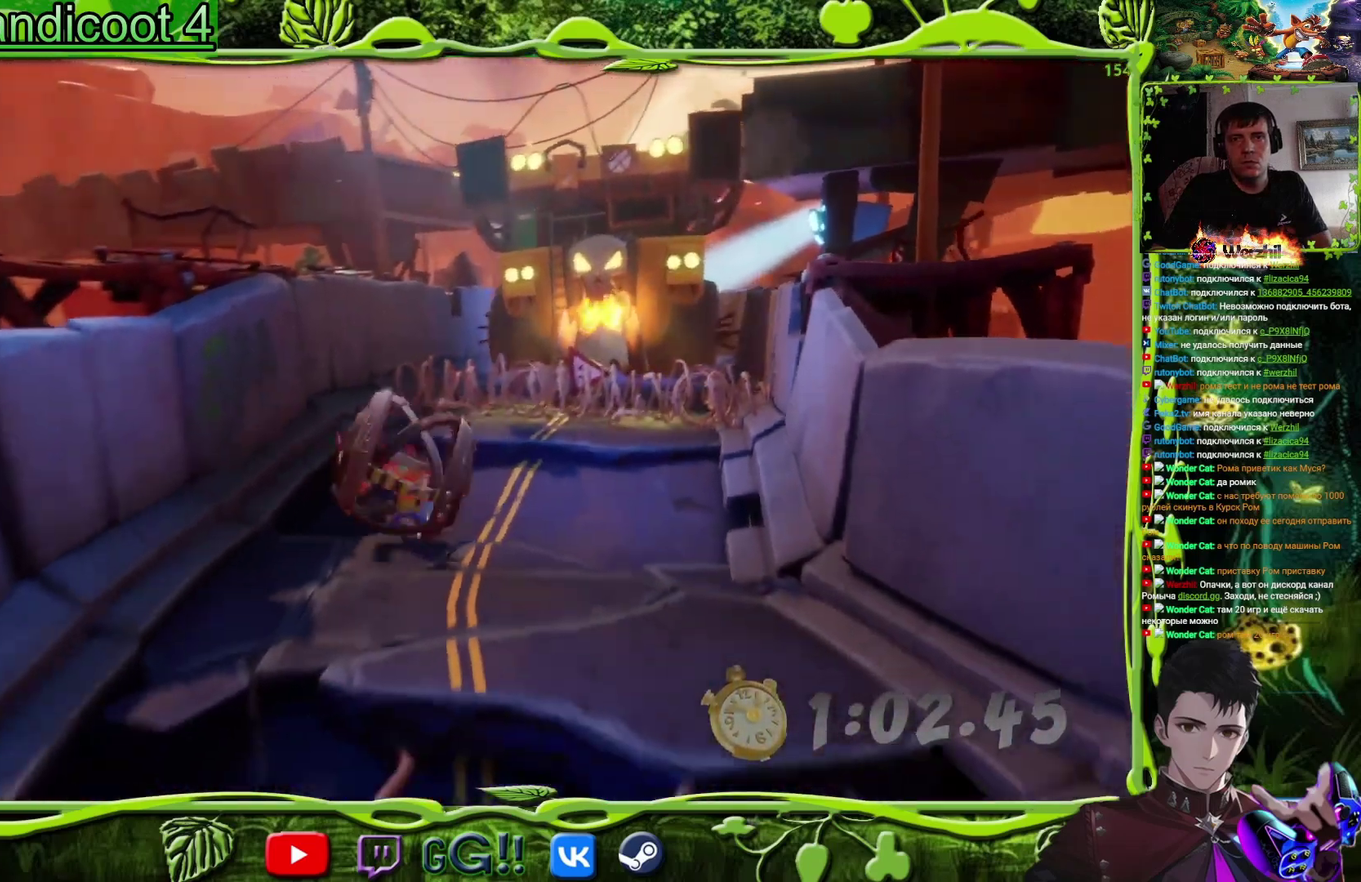
{"buttons": ["CROSS", "DPAD_DOWN"], "events": [[66, "DPAD_RIGHT", "up"], [200, "DPAD_RIGHT", "down"], [417, "CROSS", "down"], [417, "DPAD_RIGHT", "up"]]}
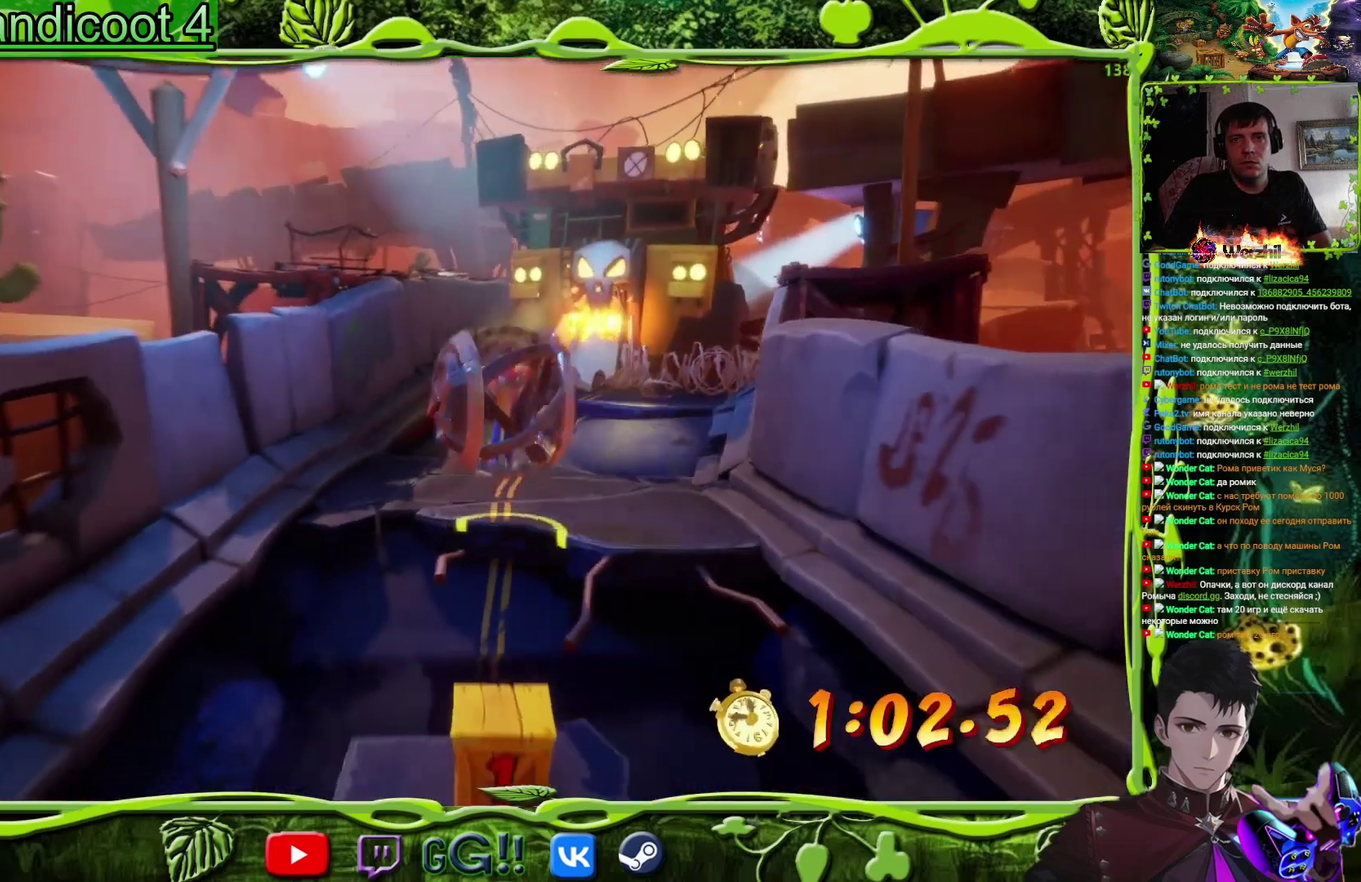
{"buttons": ["DPAD_DOWN"], "events": [[33, "DPAD_LEFT", "down"], [150, "DPAD_LEFT", "up"], [284, "CROSS", "up"], [400, "DPAD_RIGHT", "down"], [501, "DPAD_RIGHT", "up"]]}
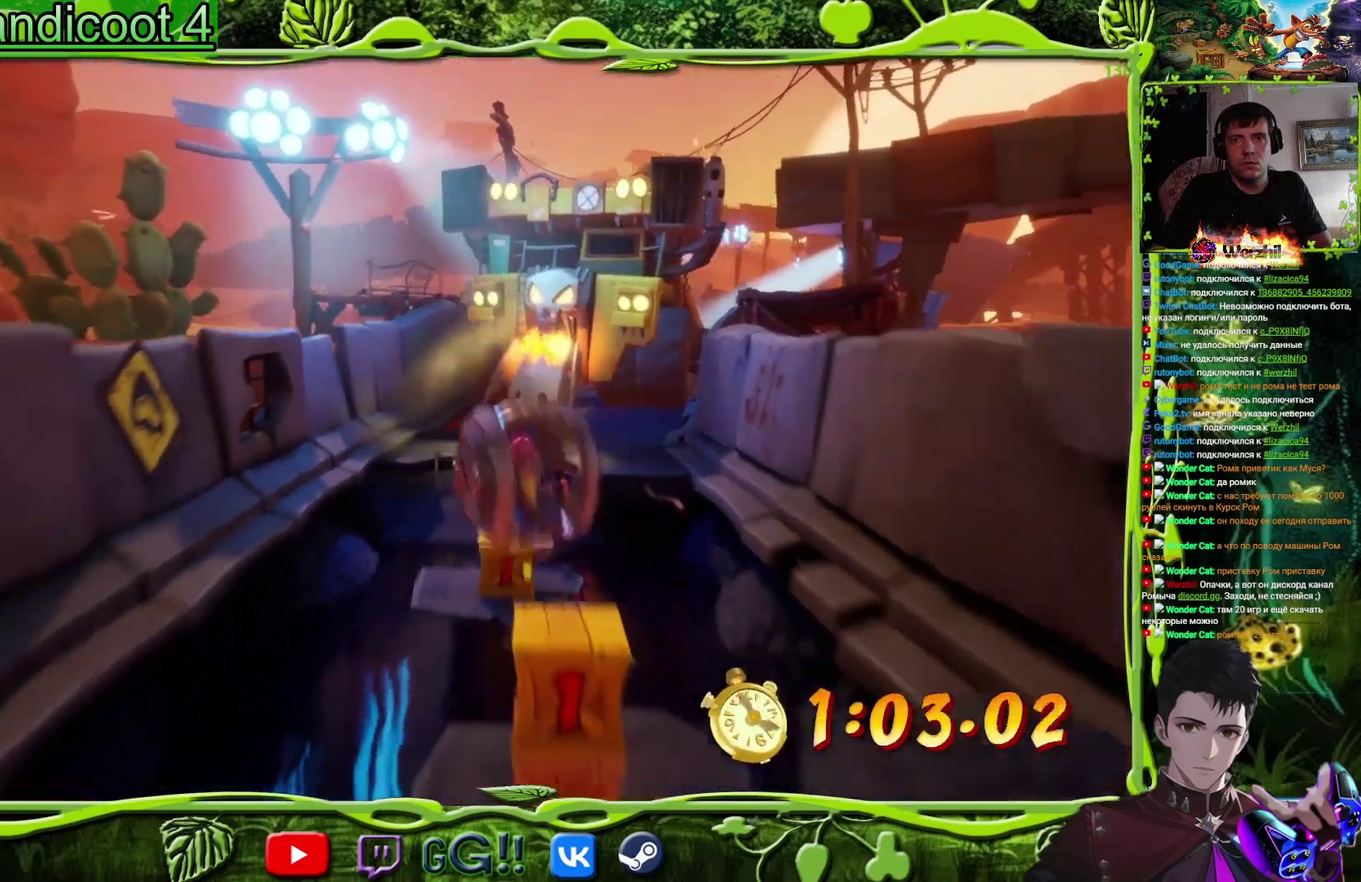
{"buttons": ["DPAD_DOWN"], "events": [[150, "CROSS", "down"], [233, "CROSS", "up"]]}
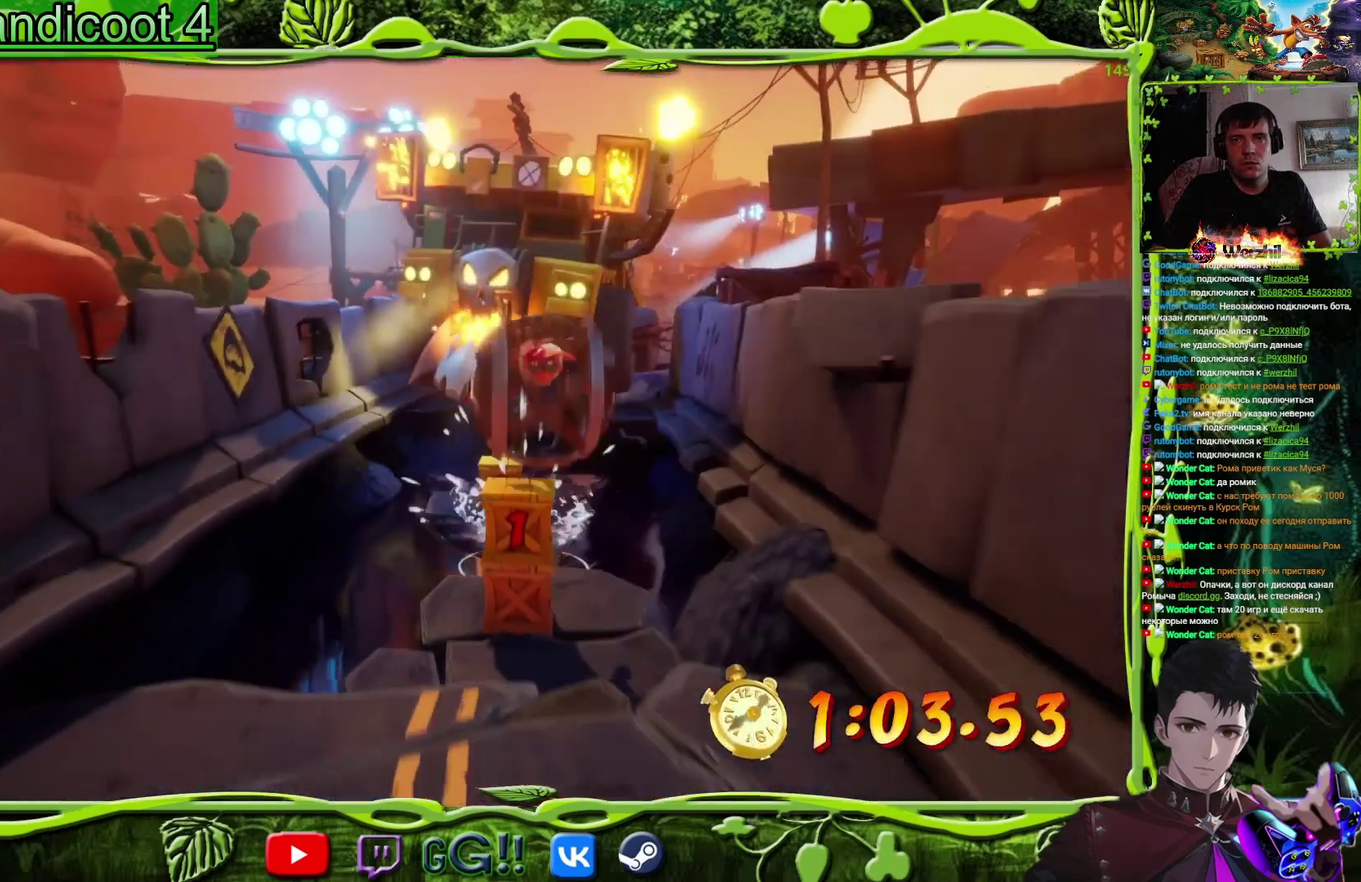
{"buttons": ["DPAD_DOWN"], "events": []}
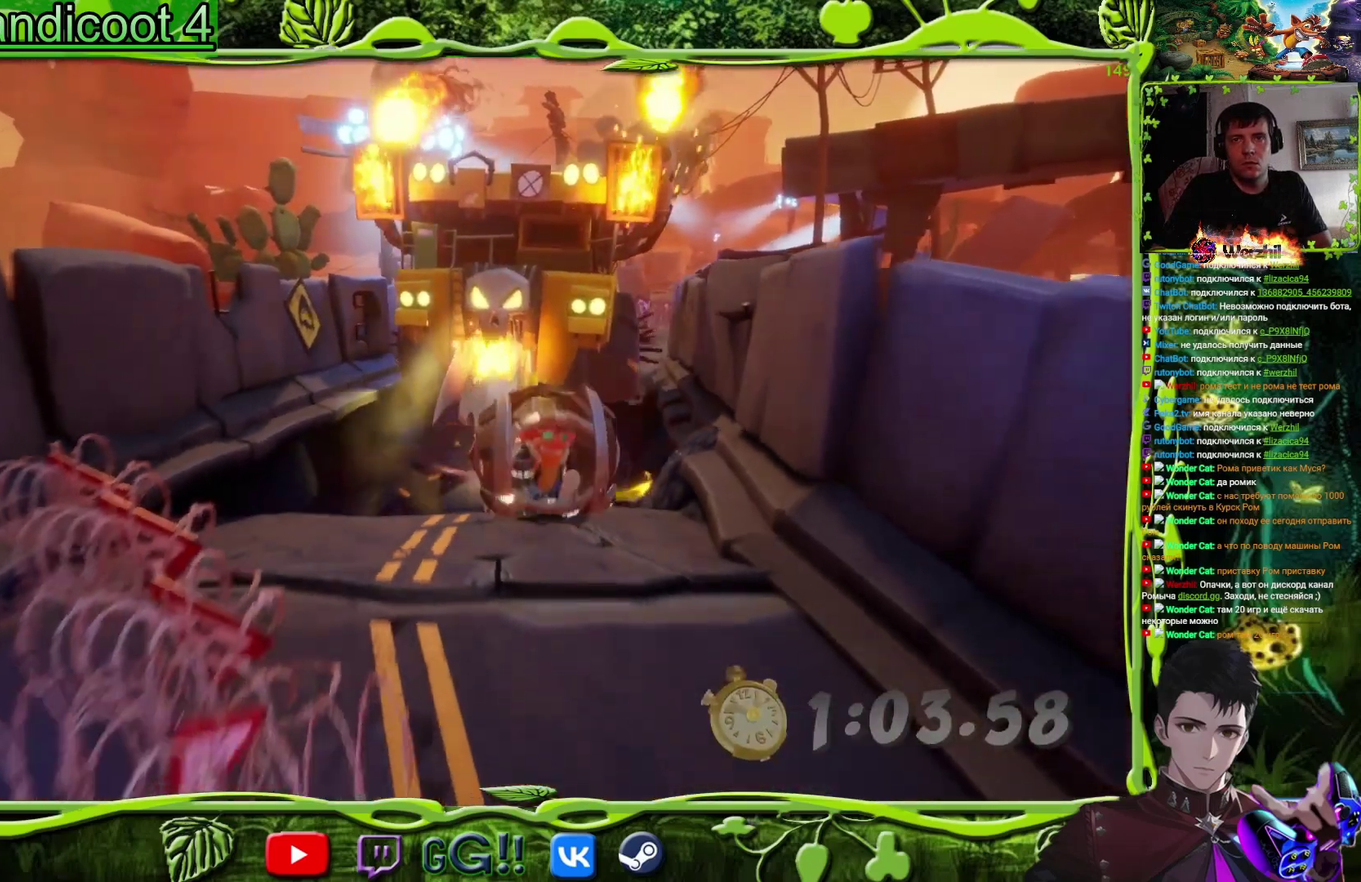
{"buttons": ["DPAD_DOWN"], "events": []}
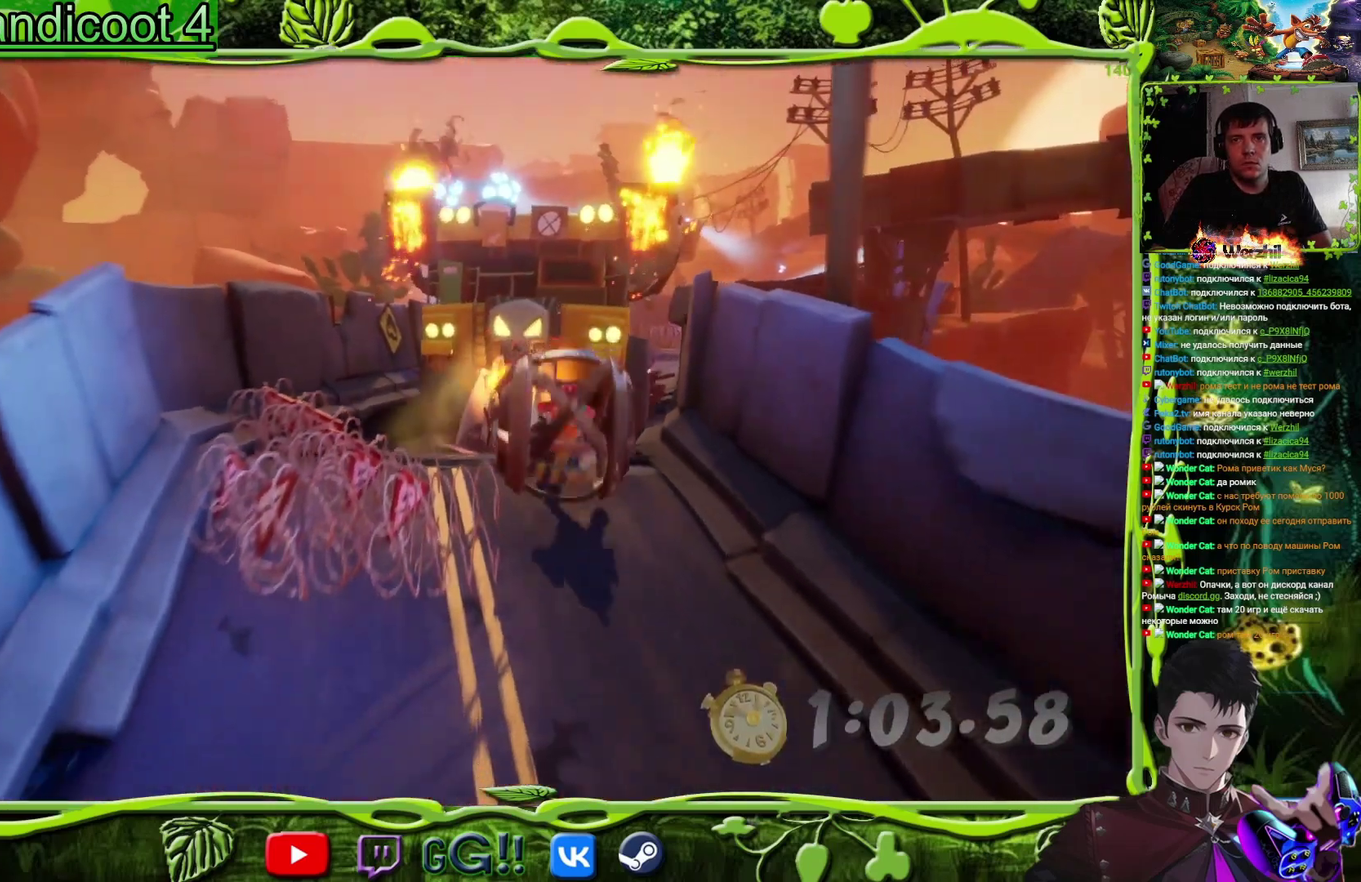
{"buttons": ["DPAD_DOWN"], "events": []}
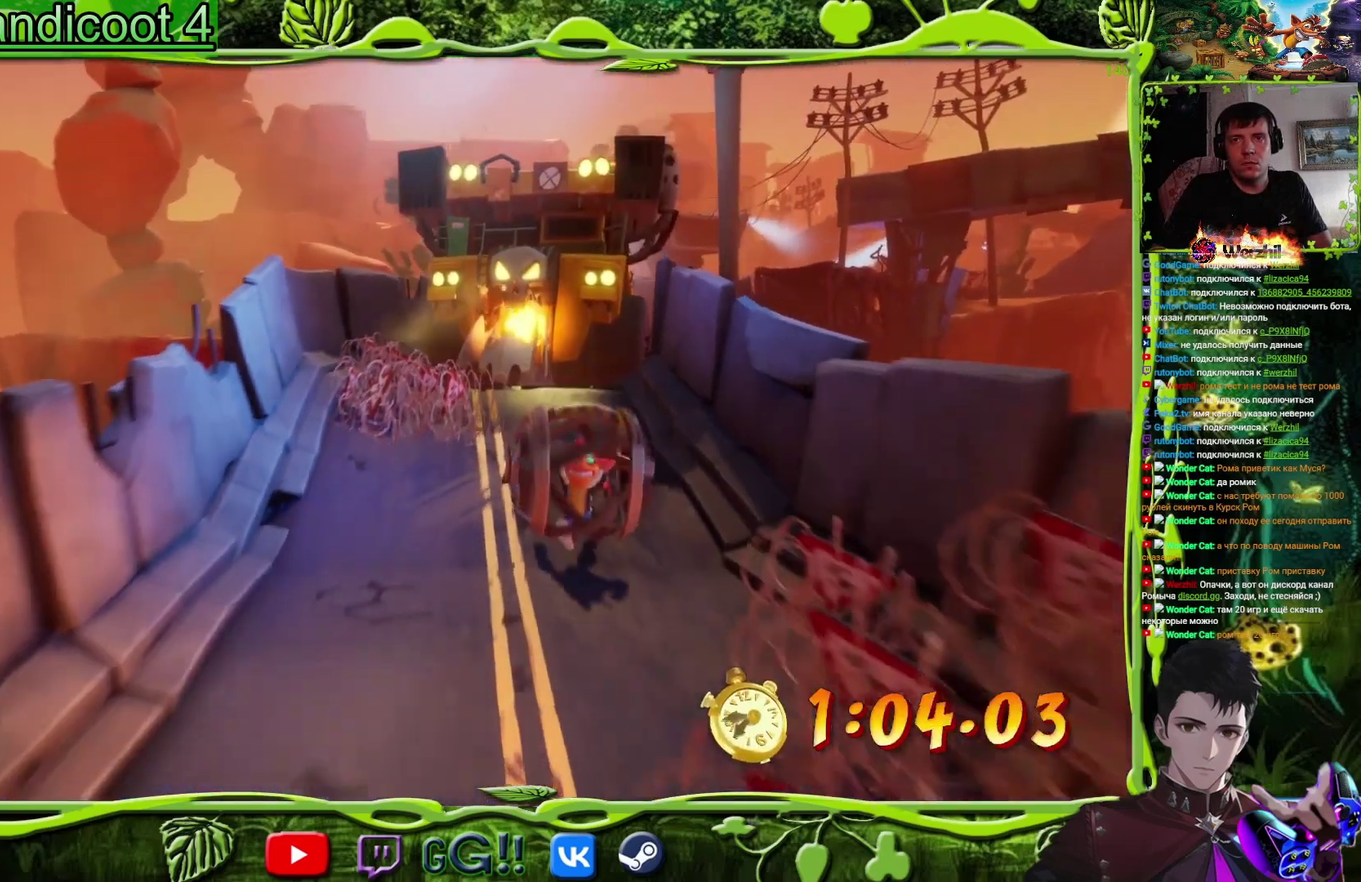
{"buttons": ["DPAD_DOWN", "DPAD_LEFT"], "events": [[166, "DPAD_LEFT", "down"]]}
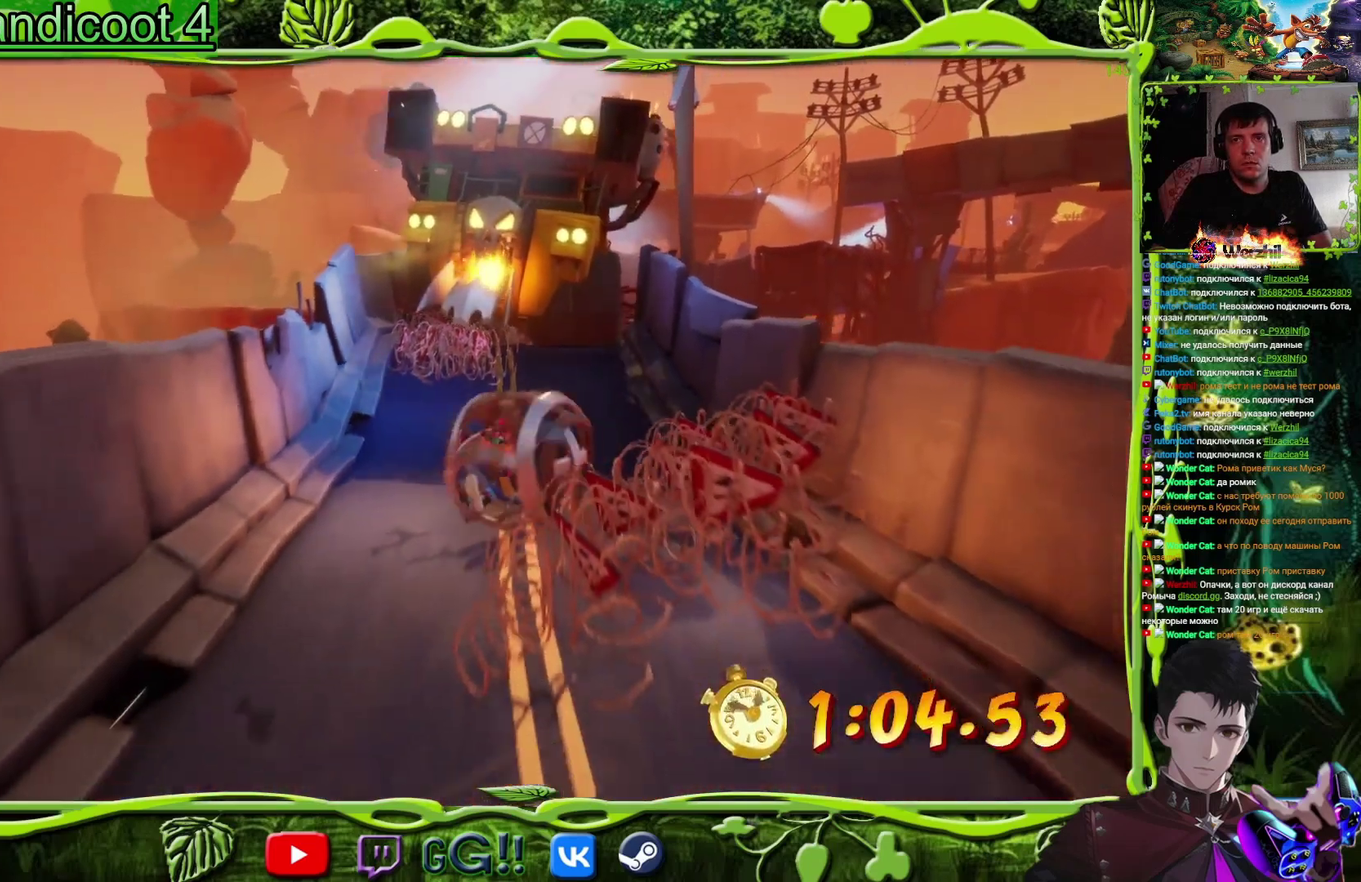
{"buttons": ["DPAD_DOWN", "DPAD_RIGHT"], "events": [[184, "DPAD_LEFT", "up"], [400, "DPAD_RIGHT", "down"]]}
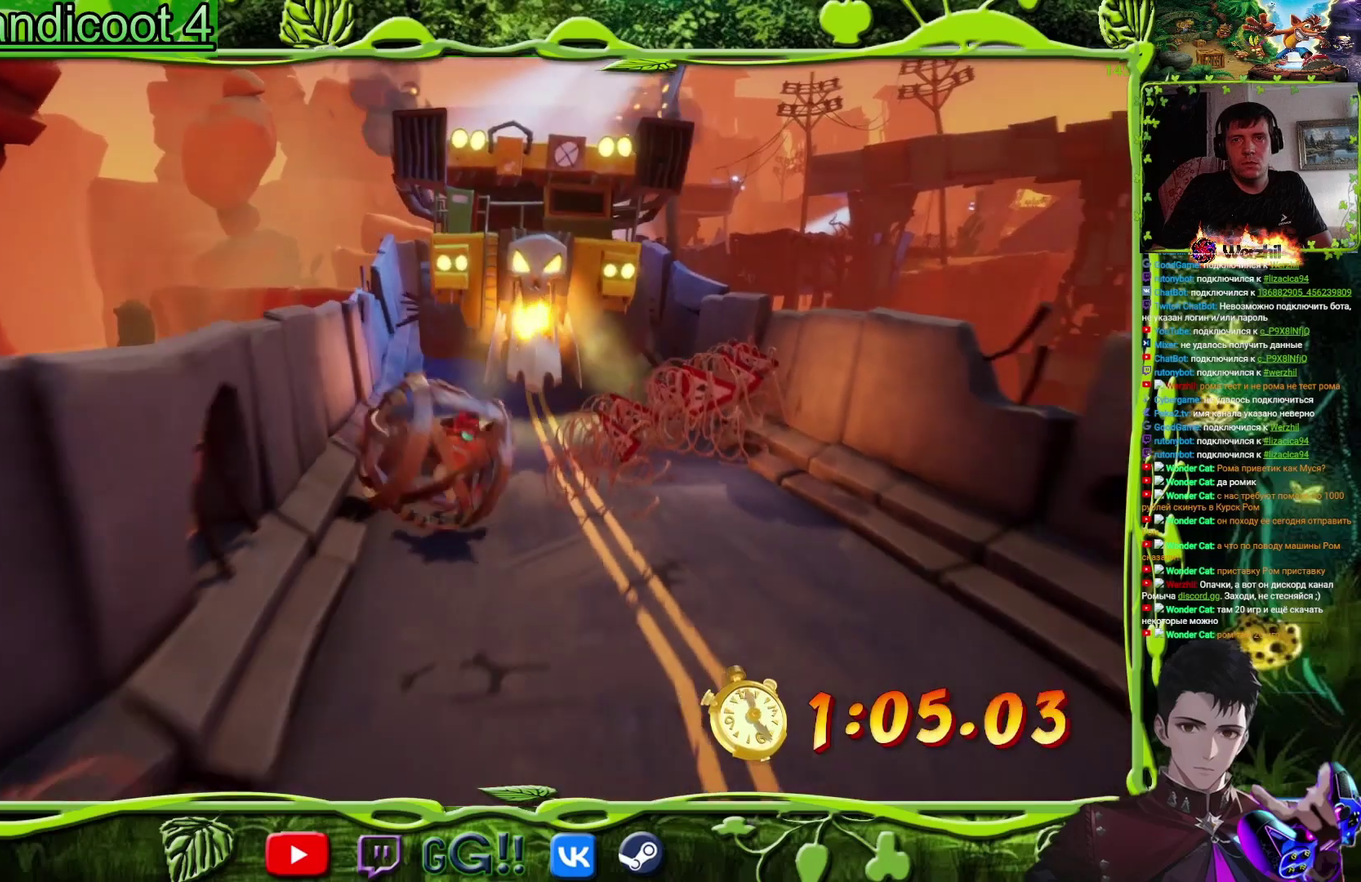
{"buttons": ["DPAD_DOWN", "DPAD_RIGHT"], "events": [[250, "DPAD_RIGHT", "up"], [467, "DPAD_RIGHT", "down"]]}
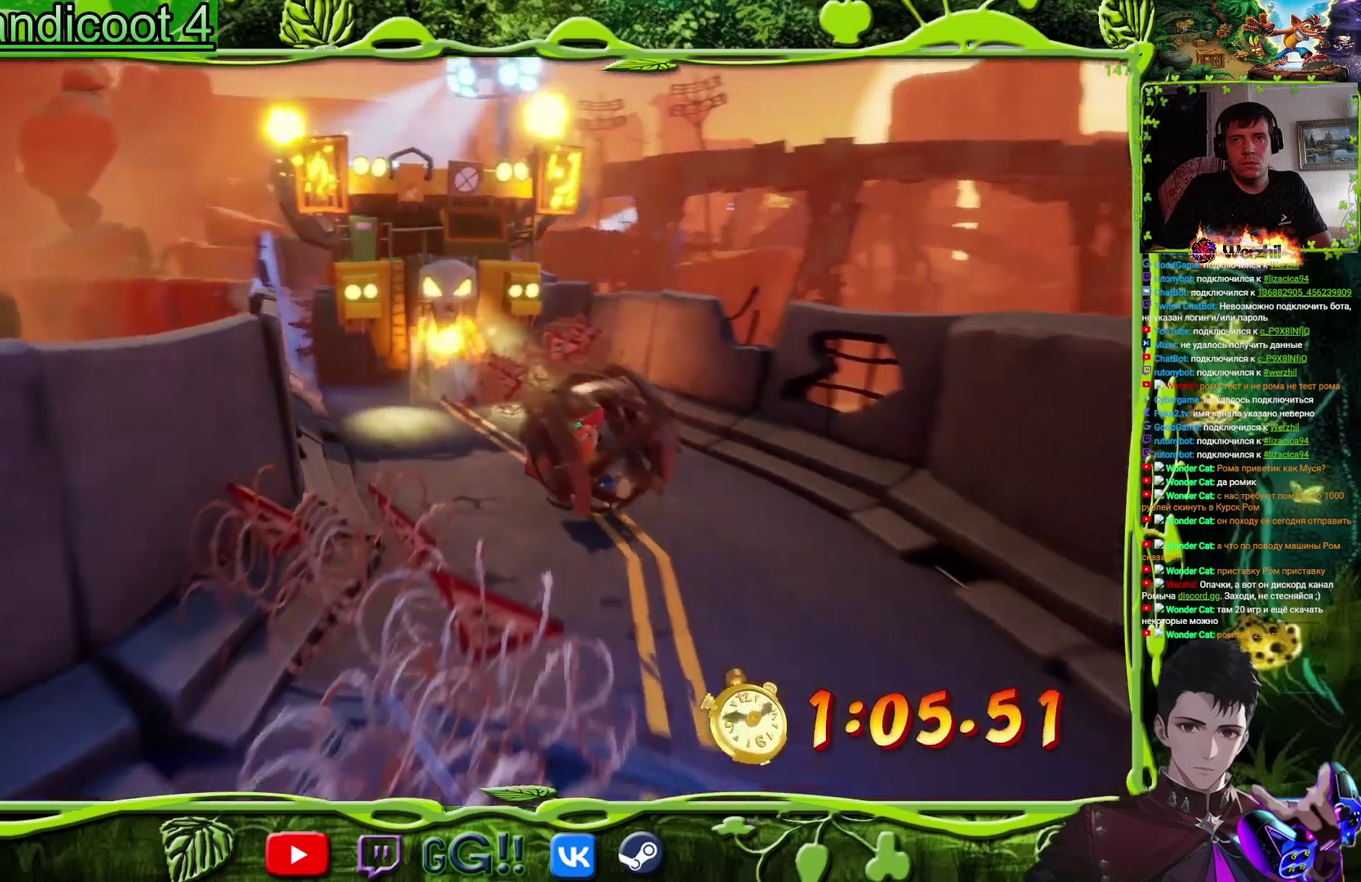
{"buttons": ["DPAD_DOWN", "DPAD_LEFT"], "events": [[167, "DPAD_RIGHT", "up"], [501, "DPAD_LEFT", "down"]]}
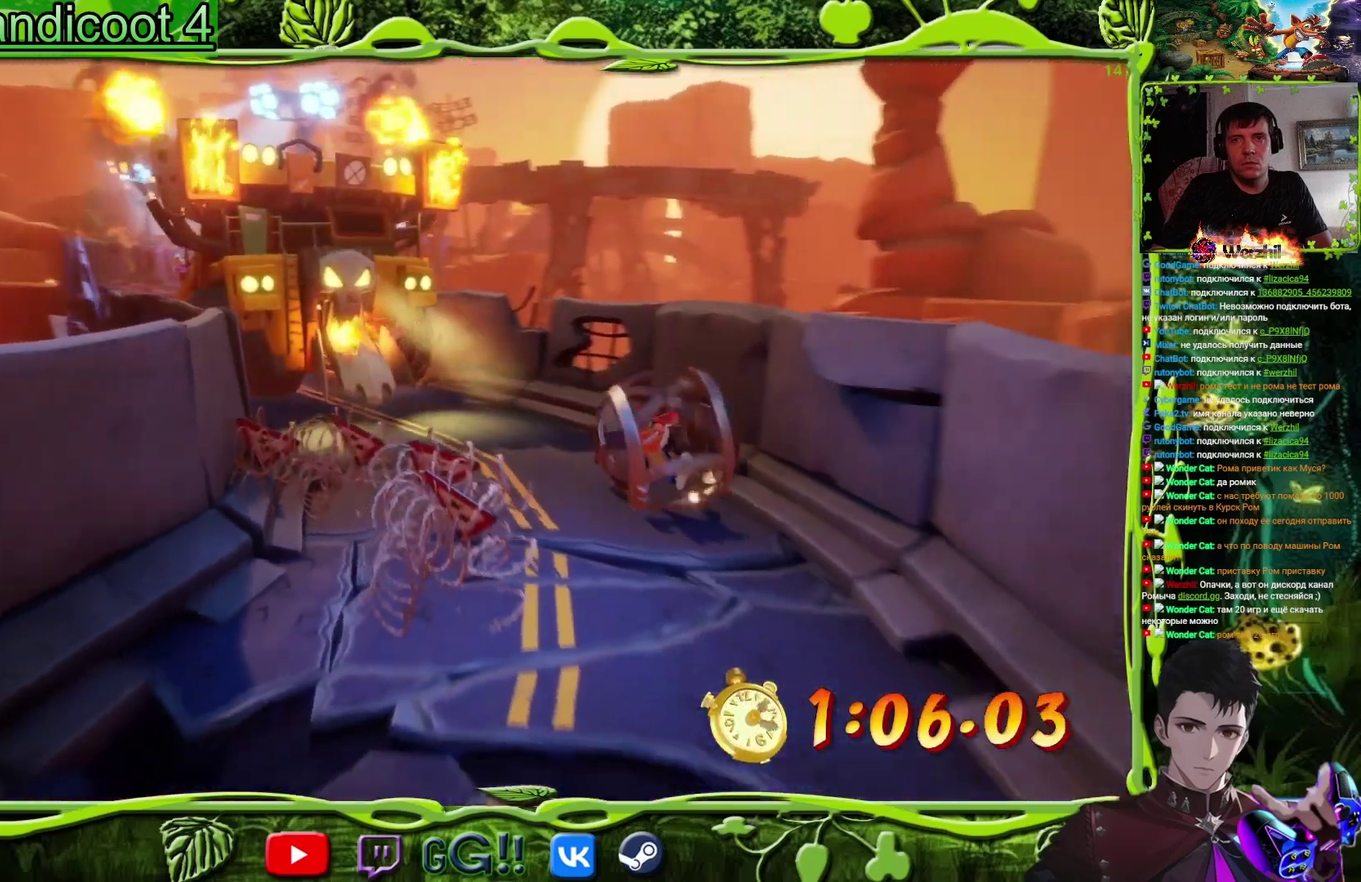
{"buttons": ["DPAD_DOWN", "DPAD_LEFT"], "events": [[233, "DPAD_LEFT", "up"], [500, "DPAD_LEFT", "down"]]}
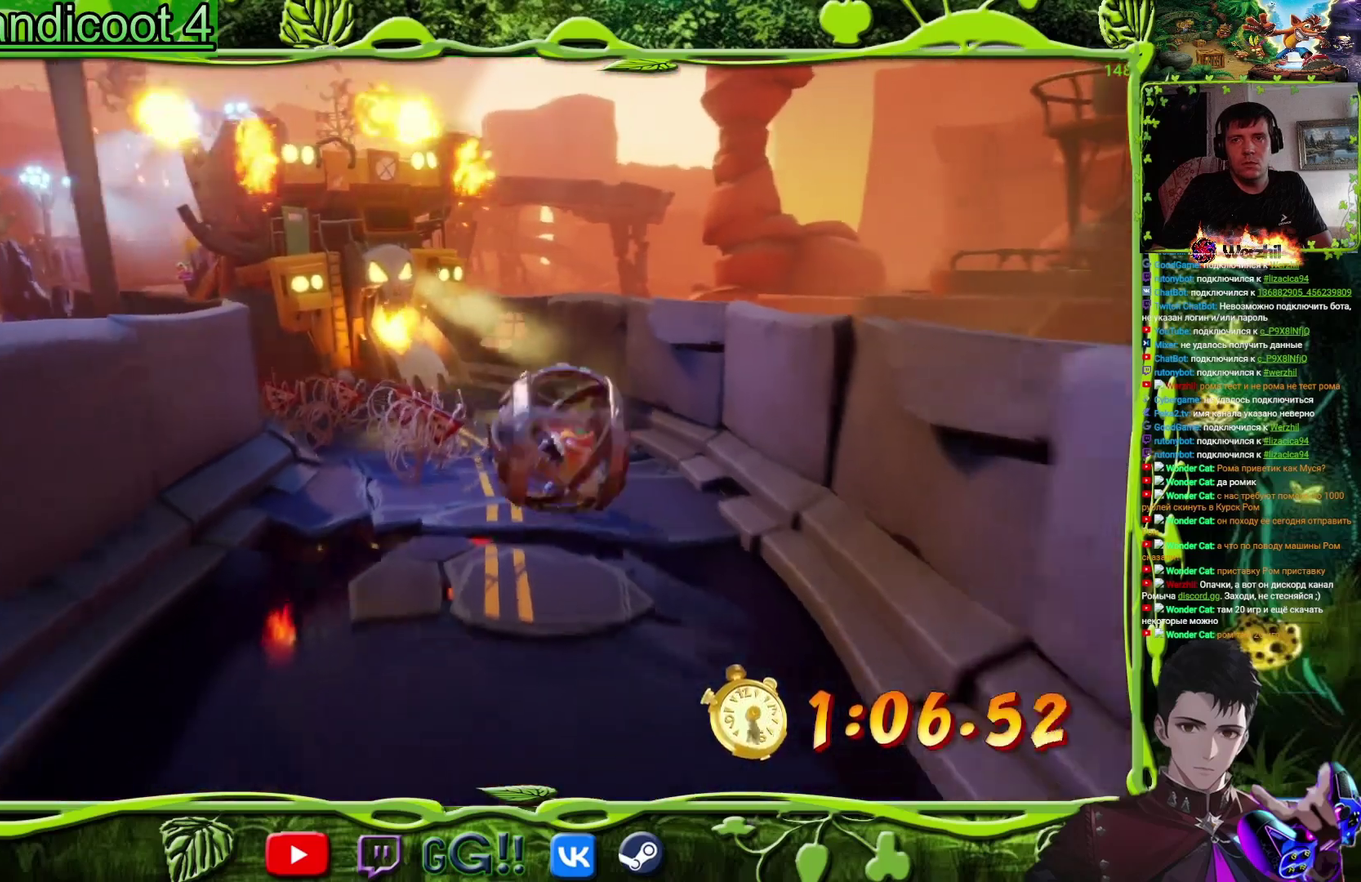
{"buttons": ["CROSS", "DPAD_DOWN"], "events": [[50, "DPAD_LEFT", "up"], [300, "CROSS", "down"]]}
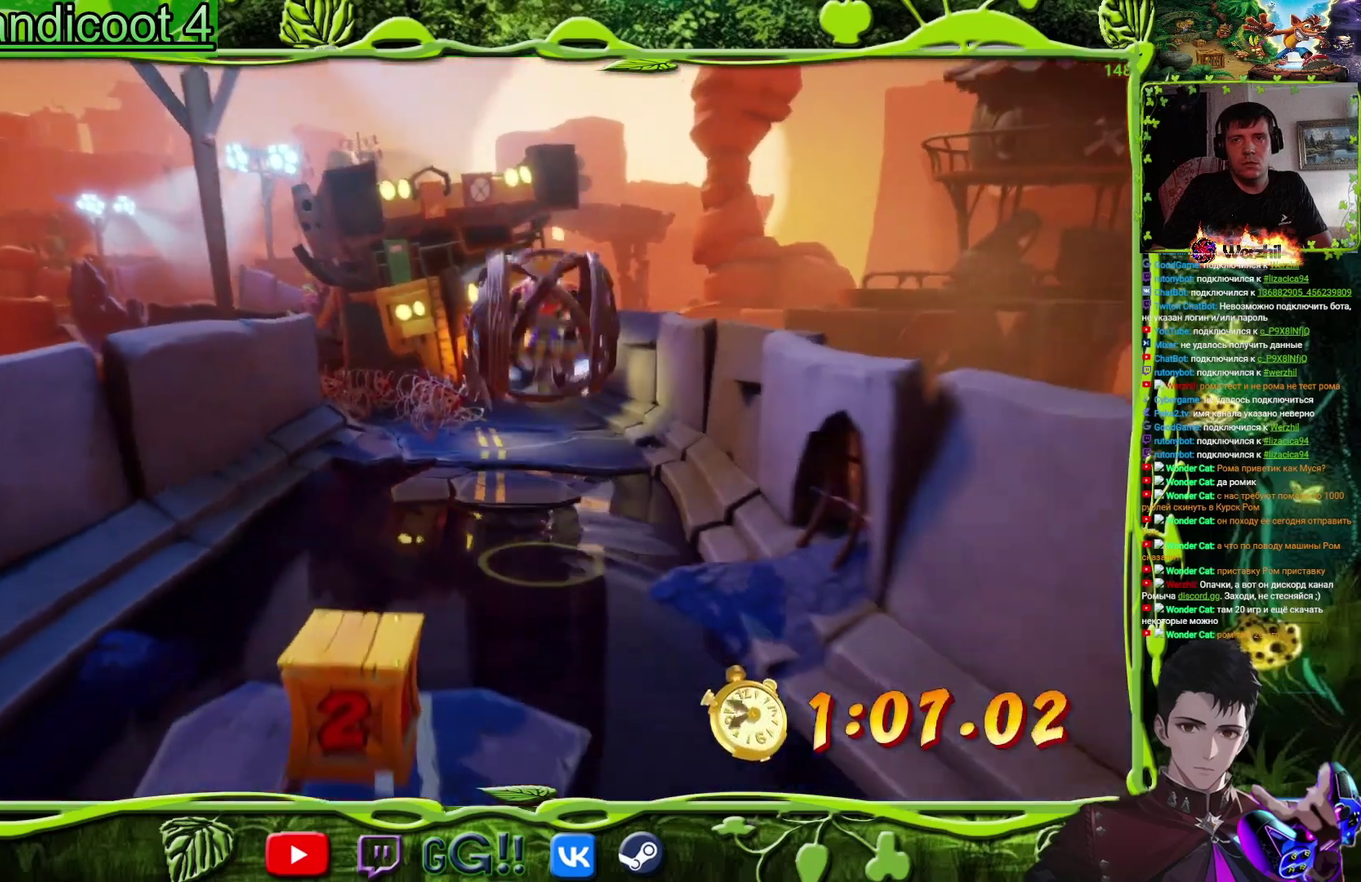
{"buttons": ["DPAD_DOWN"], "events": [[33, "DPAD_LEFT", "down"], [300, "DPAD_LEFT", "up"], [350, "CROSS", "up"]]}
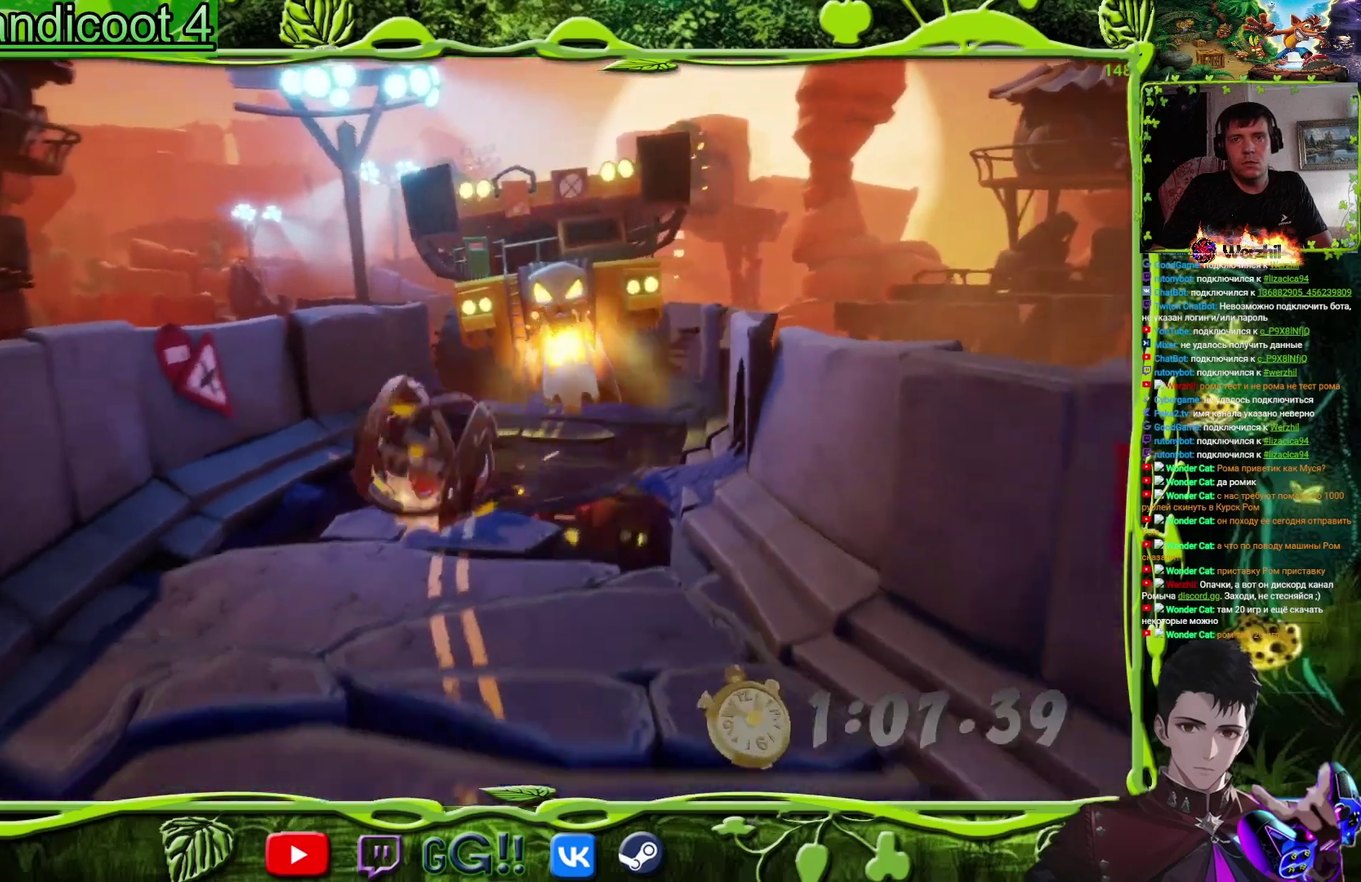
{"buttons": ["DPAD_DOWN"], "events": []}
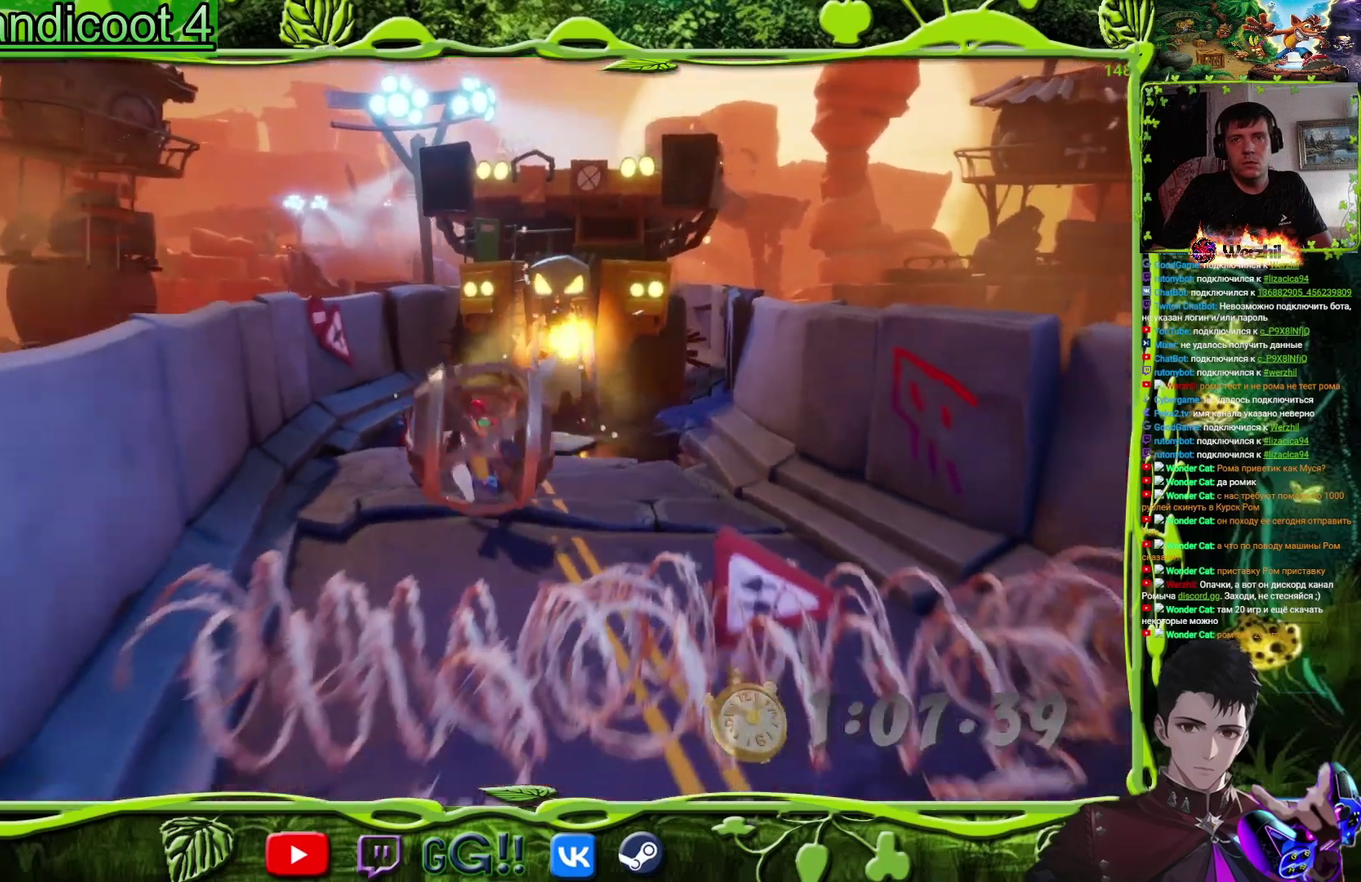
{"buttons": ["CROSS", "DPAD_DOWN"], "events": [[216, "CROSS", "down"]]}
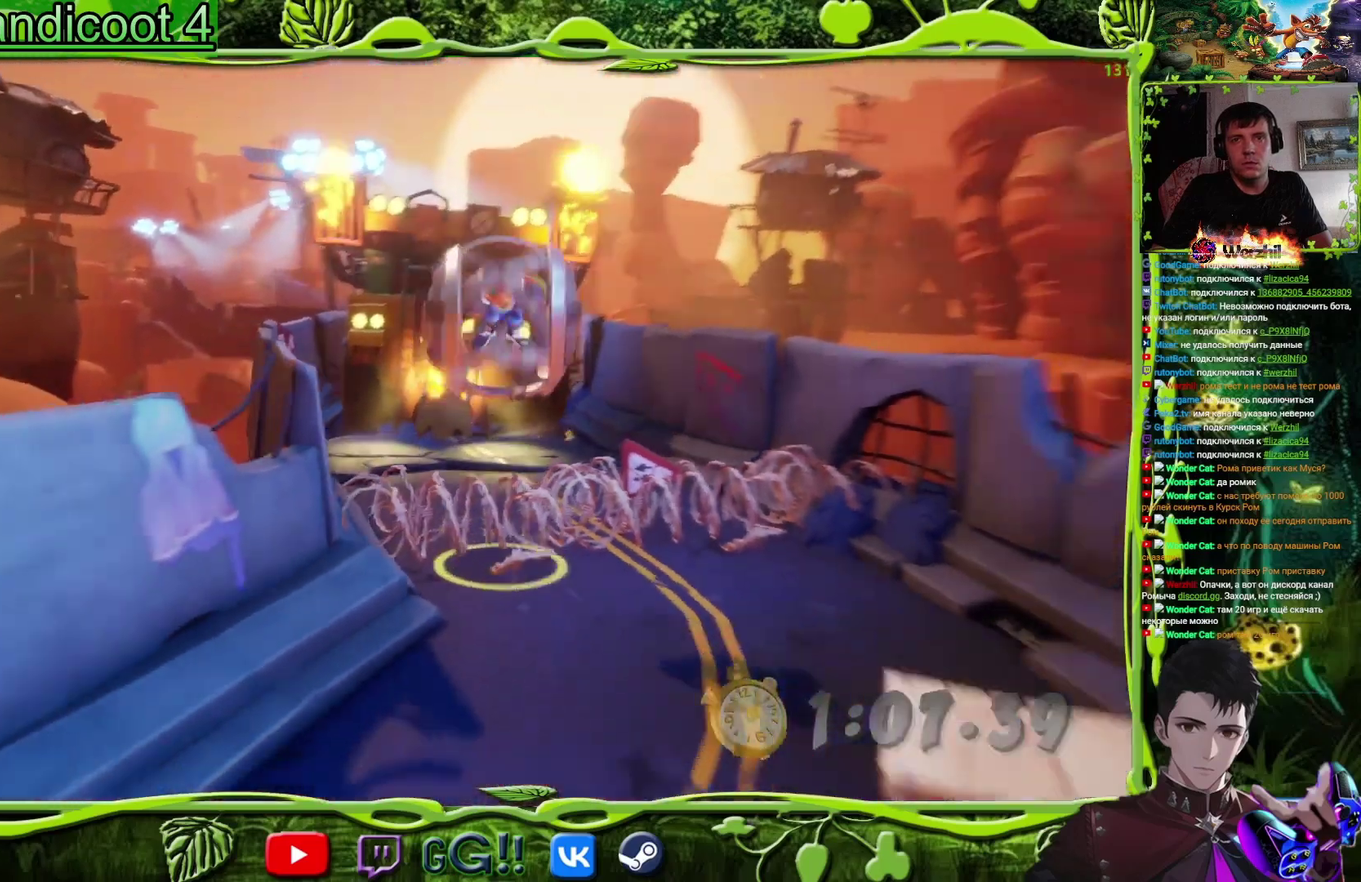
{"buttons": ["DPAD_DOWN"], "events": [[334, "CROSS", "up"]]}
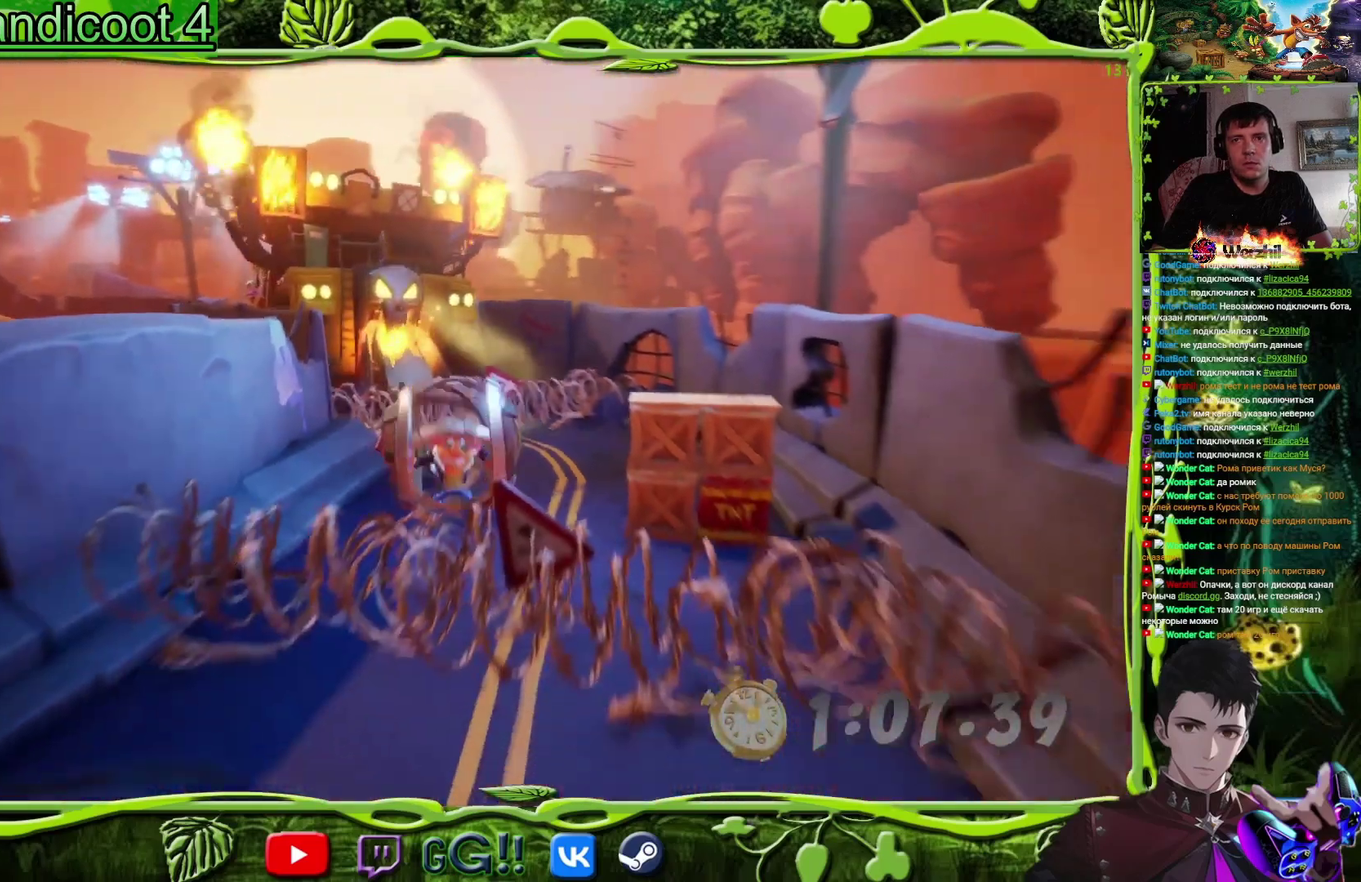
{"buttons": ["CROSS", "DPAD_DOWN"], "events": [[83, "CROSS", "down"], [317, "DPAD_LEFT", "down"], [500, "DPAD_LEFT", "up"]]}
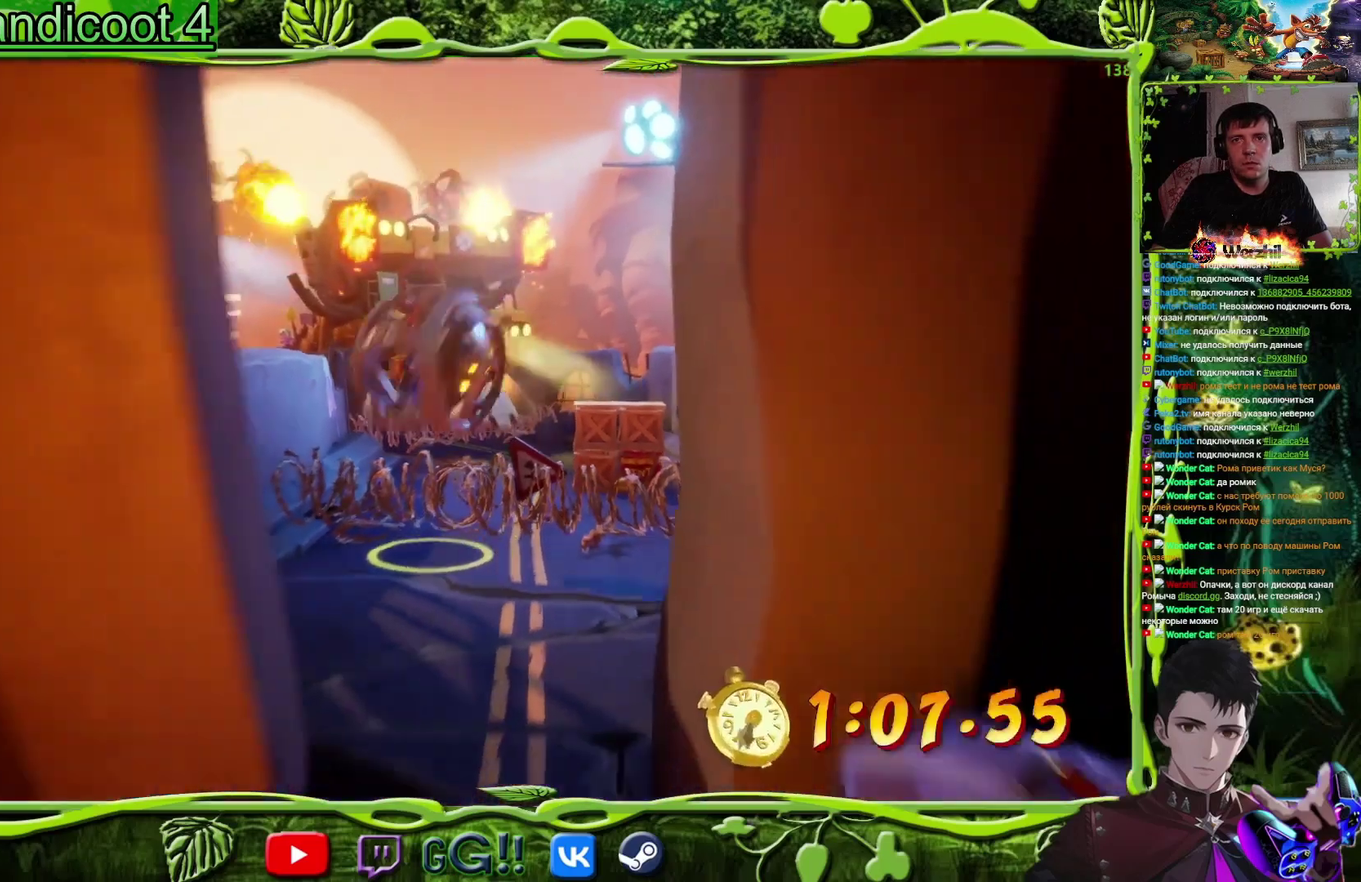
{"buttons": ["DPAD_DOWN"], "events": [[184, "CROSS", "up"], [184, "DPAD_RIGHT", "down"], [400, "DPAD_RIGHT", "up"]]}
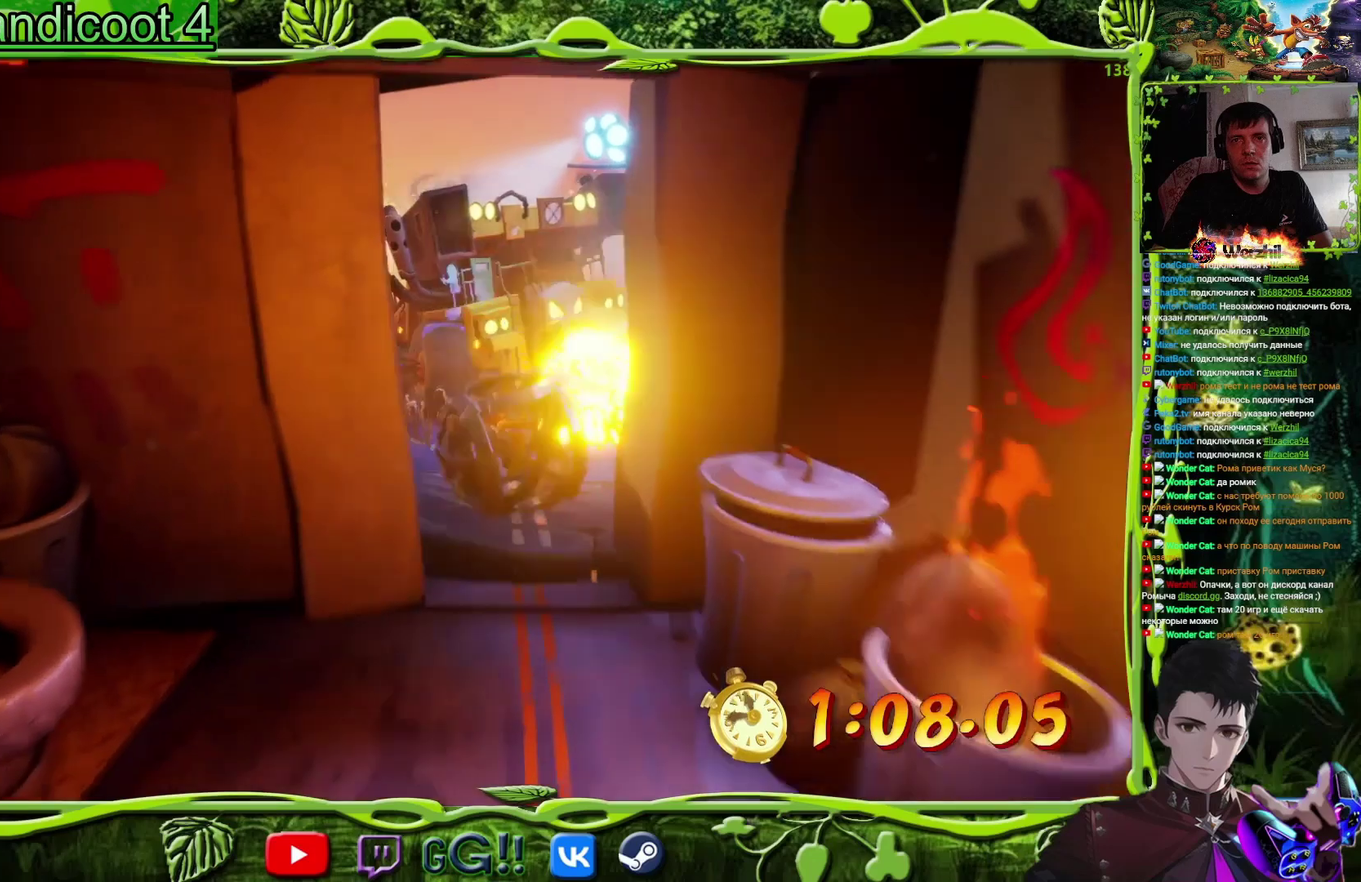
{"buttons": ["DPAD_DOWN"], "events": []}
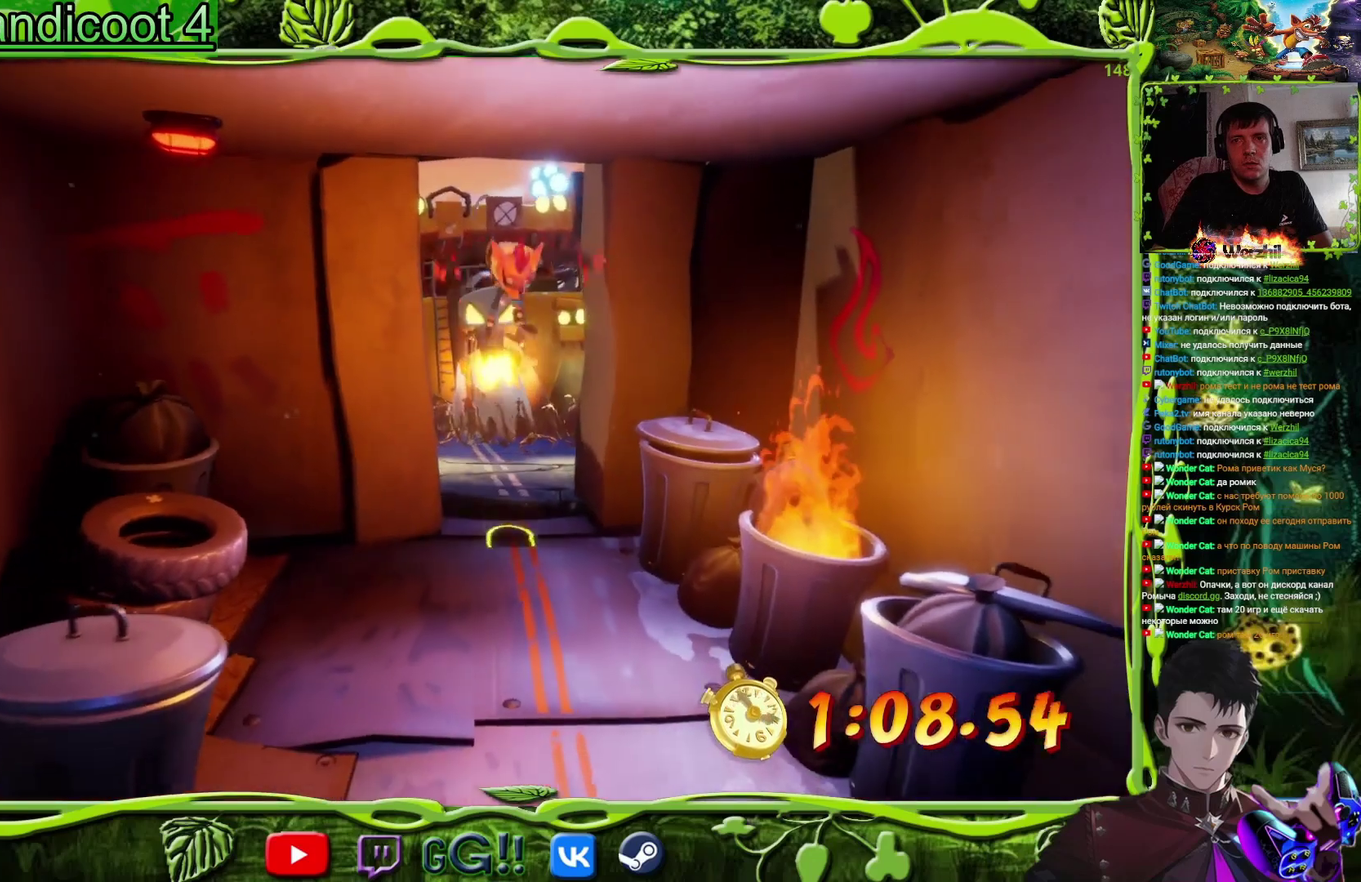
{"buttons": ["DPAD_DOWN"], "events": []}
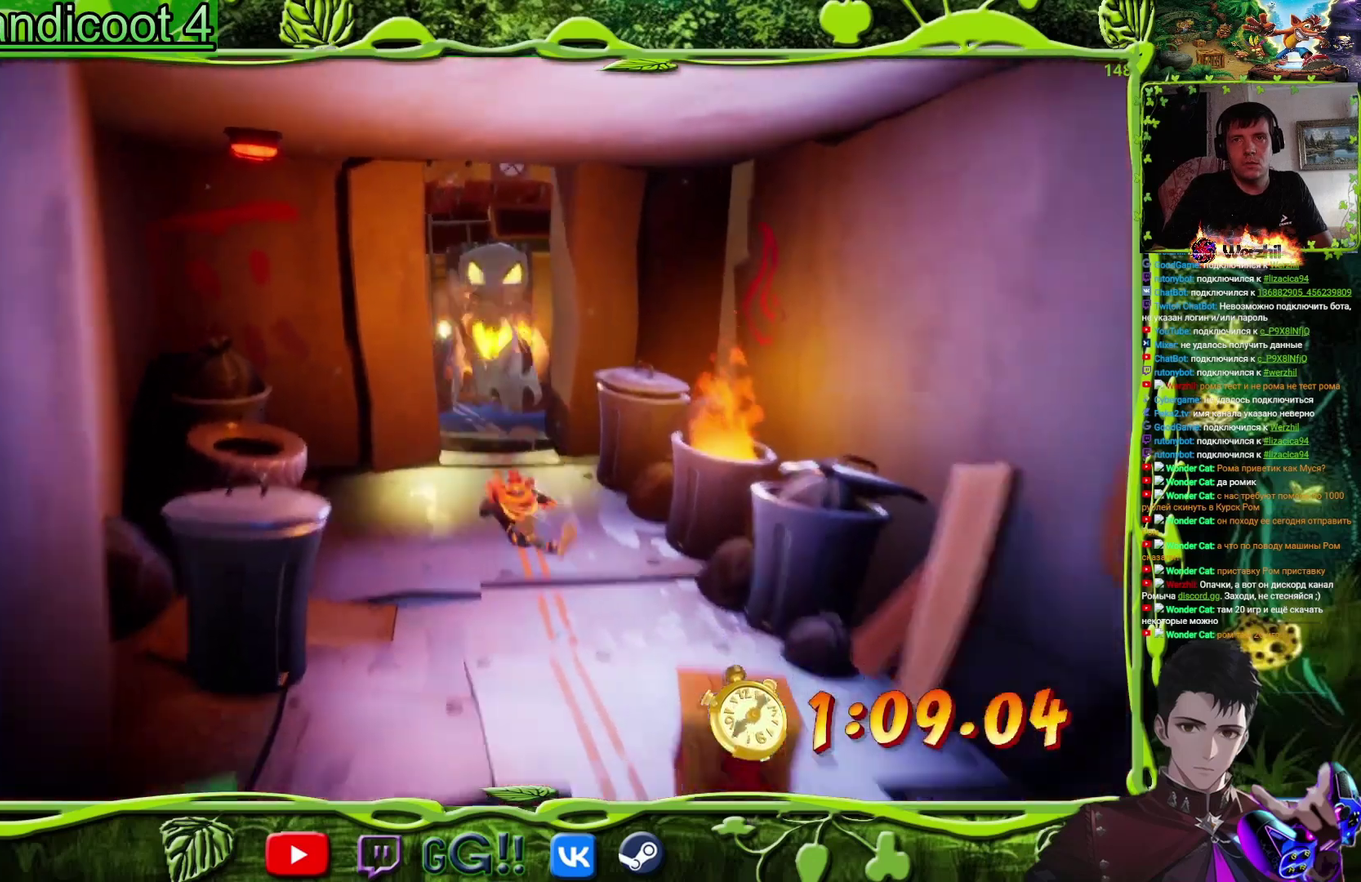
{"buttons": ["DPAD_DOWN", "DPAD_RIGHT"], "events": [[50, "DPAD_RIGHT", "down"]]}
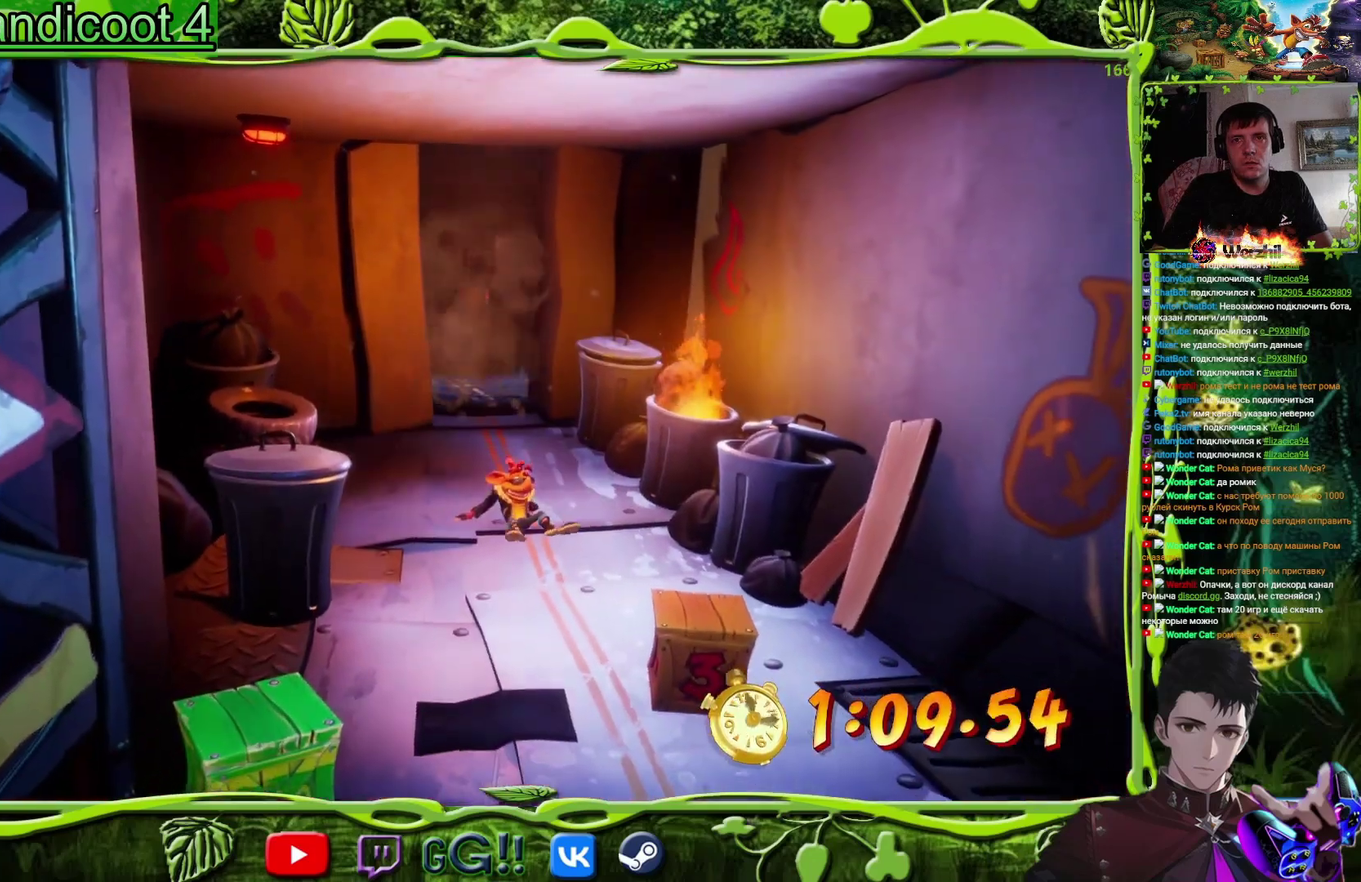
{"buttons": ["DPAD_DOWN"], "events": [[367, "DPAD_RIGHT", "up"]]}
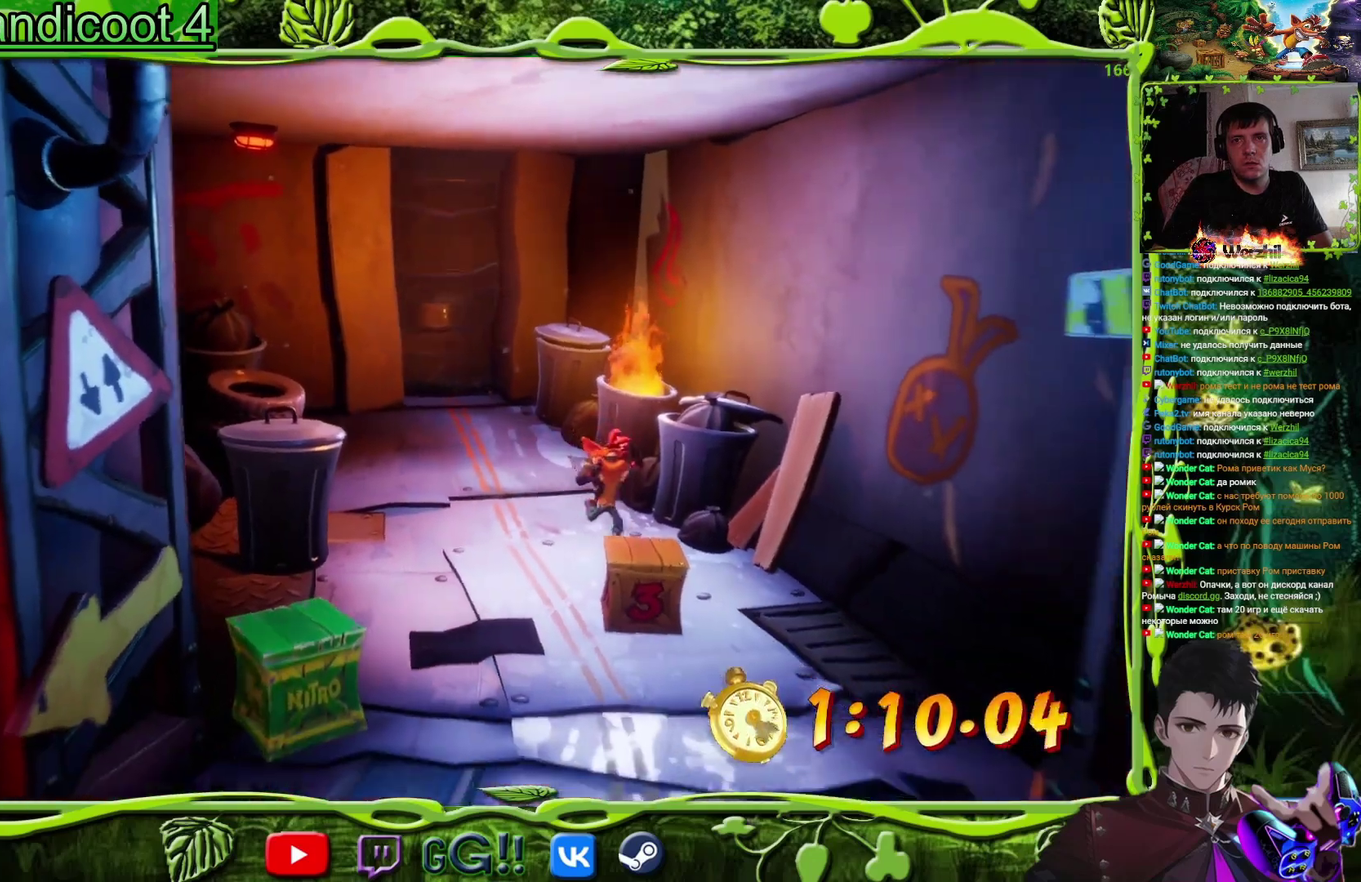
{"buttons": ["DPAD_DOWN"], "events": [[33, "CIRCLE", "down"], [133, "CIRCLE", "up"], [233, "SQUARE", "down"], [383, "SQUARE", "up"]]}
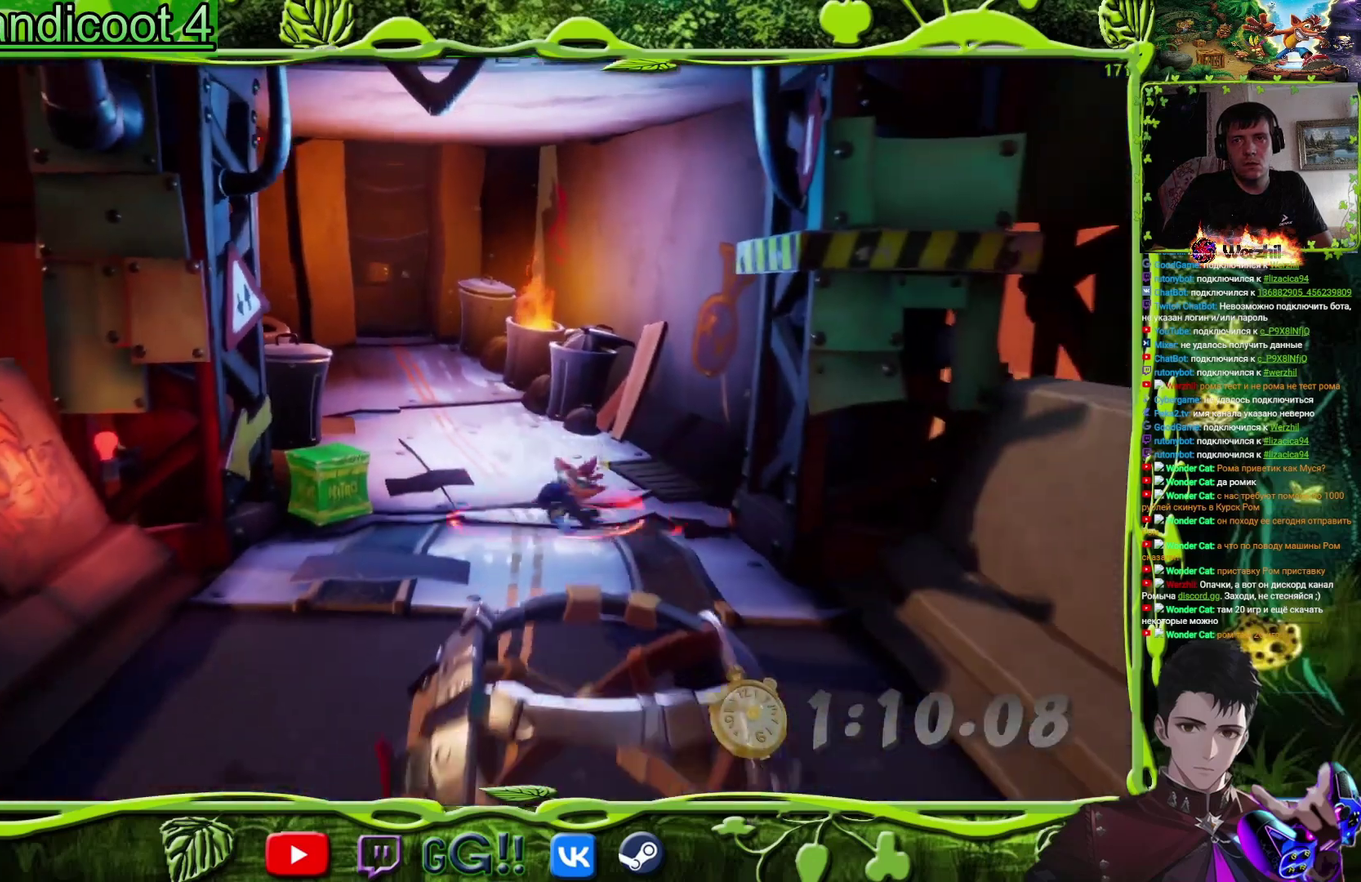
{"buttons": ["DPAD_DOWN"], "events": [[67, "SQUARE", "down"], [201, "SQUARE", "up"]]}
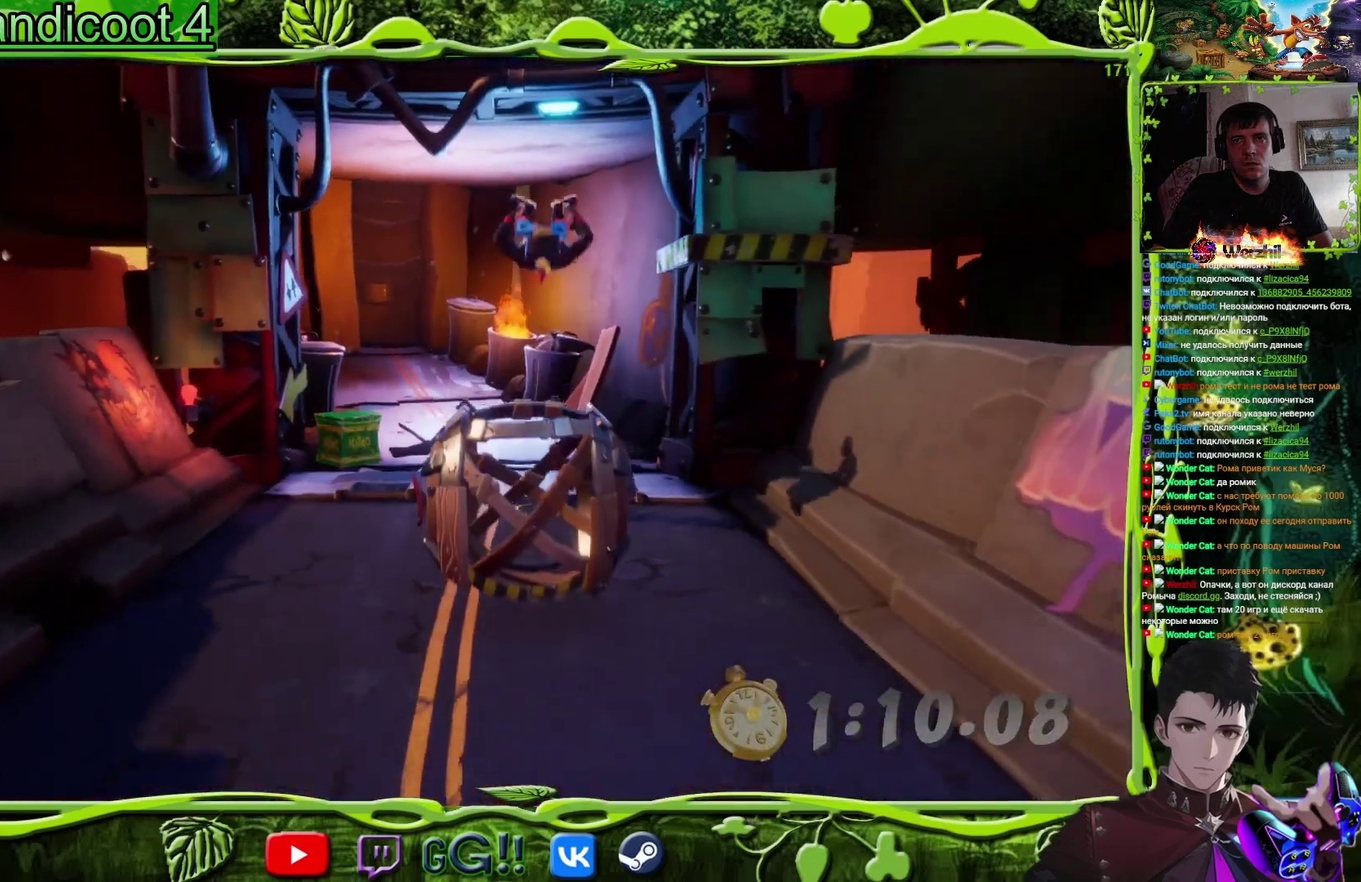
{"buttons": ["DPAD_DOWN"], "events": []}
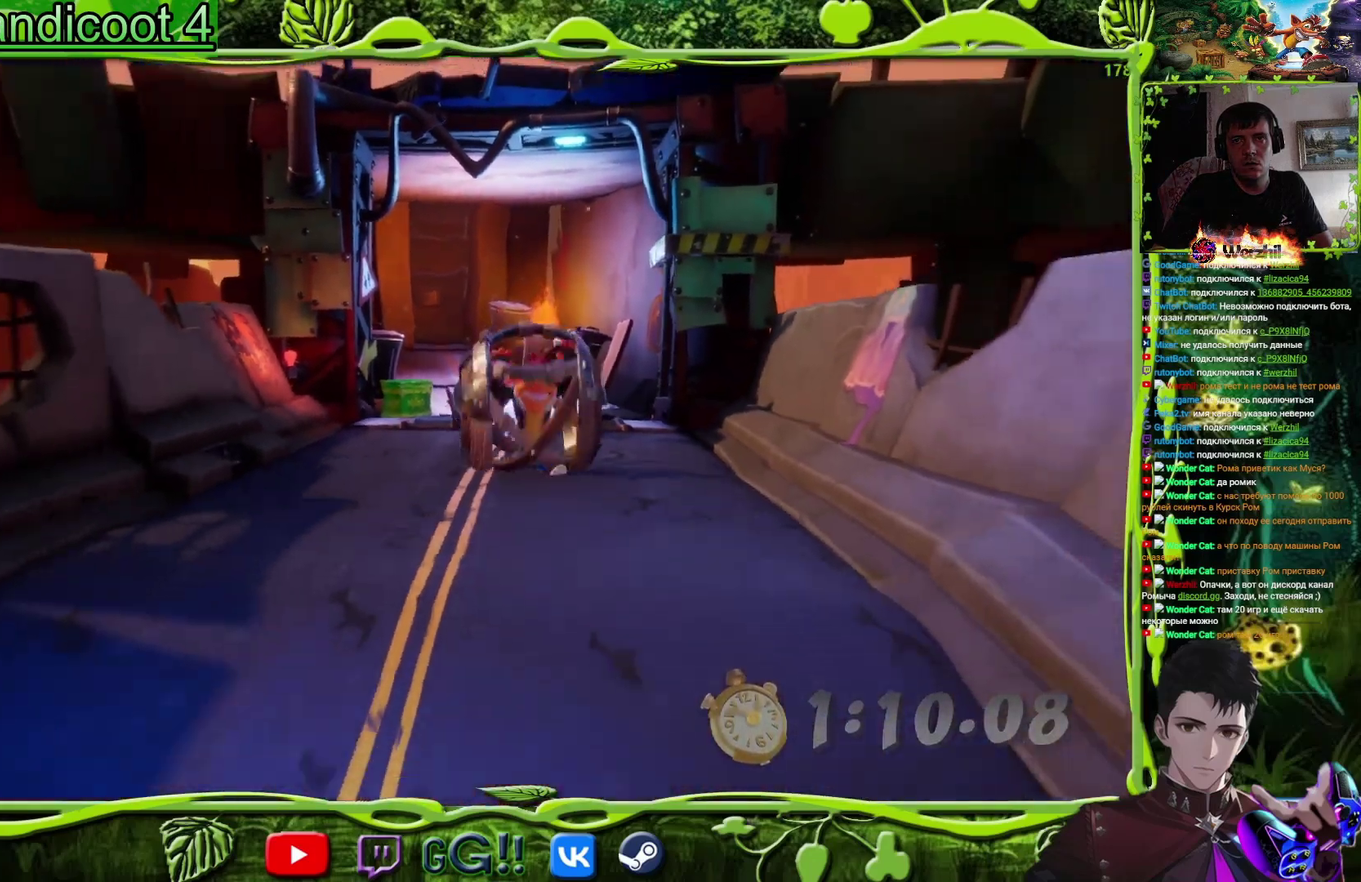
{"buttons": ["DPAD_DOWN", "DPAD_LEFT"], "events": [[484, "DPAD_LEFT", "down"]]}